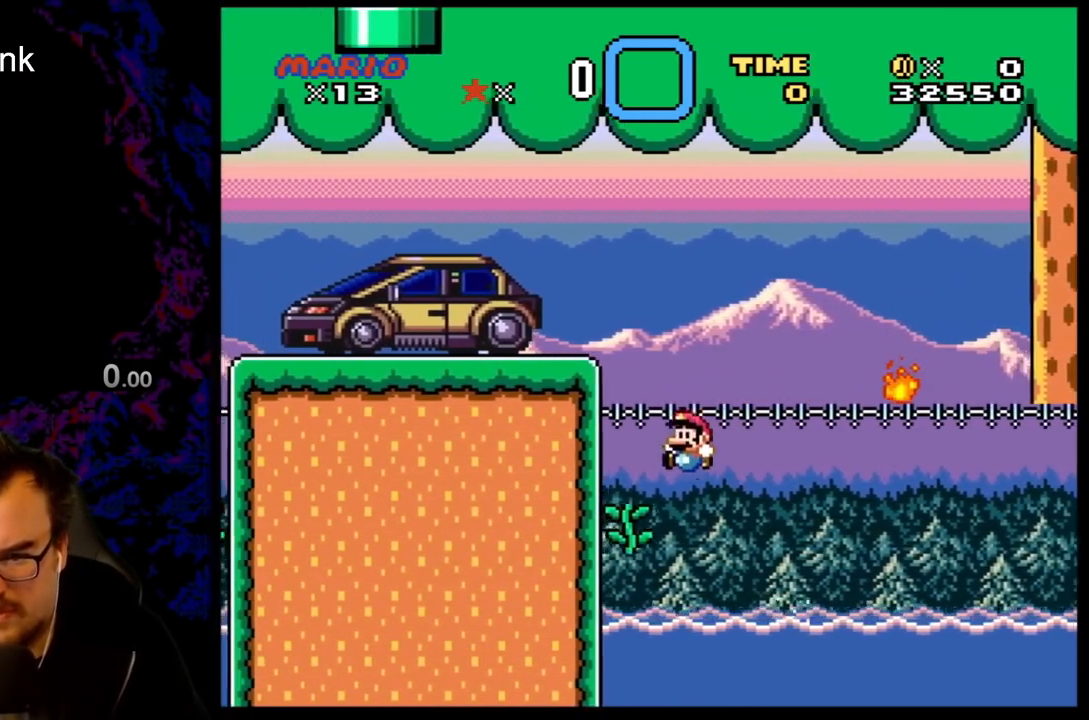
Gameplay with a controller (Nintendo layout); each line is a JSON object with the inputs held at the frame after it. "events" lists button and stick changes between this image and that frame as [ms after this image, input, new state], when the widget could be followed in between. Not read: L3 R3.
{"buttons": ["B", "Y"], "events": [[133, "DPAD_LEFT", "up"], [250, "B", "down"], [250, "DPAD_UP", "up"]]}
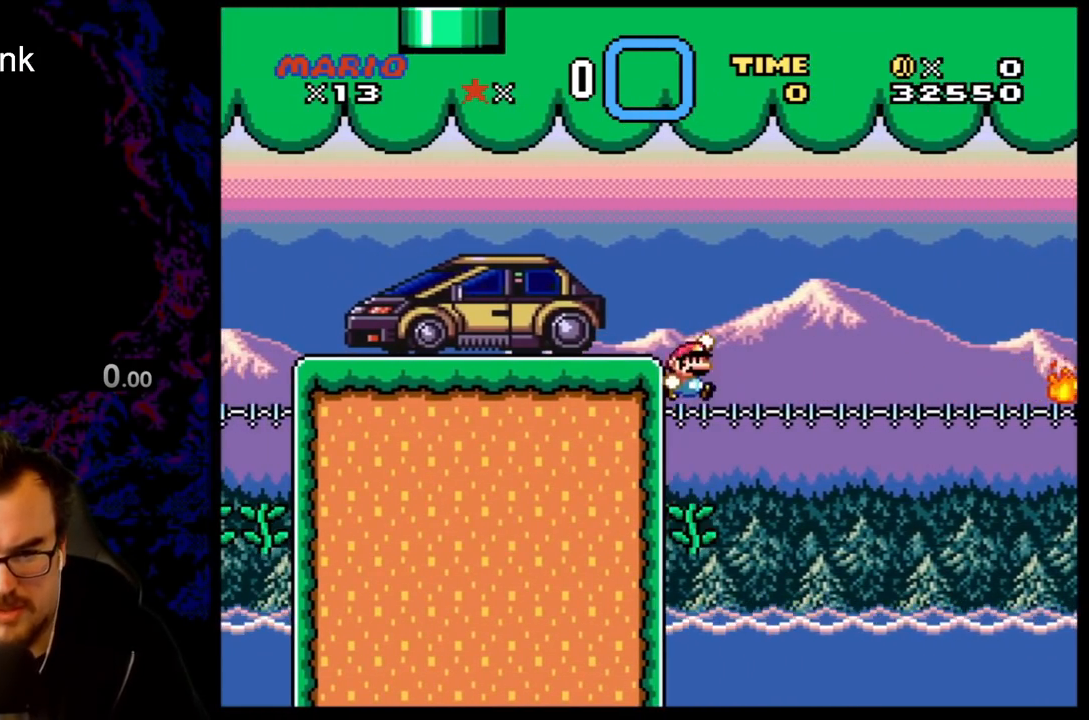
{"buttons": ["X"], "events": [[50, "DPAD_LEFT", "down"], [283, "DPAD_LEFT", "up"], [333, "DPAD_RIGHT", "down"], [367, "B", "up"], [417, "DPAD_RIGHT", "up"], [433, "Y", "up"], [450, "X", "down"]]}
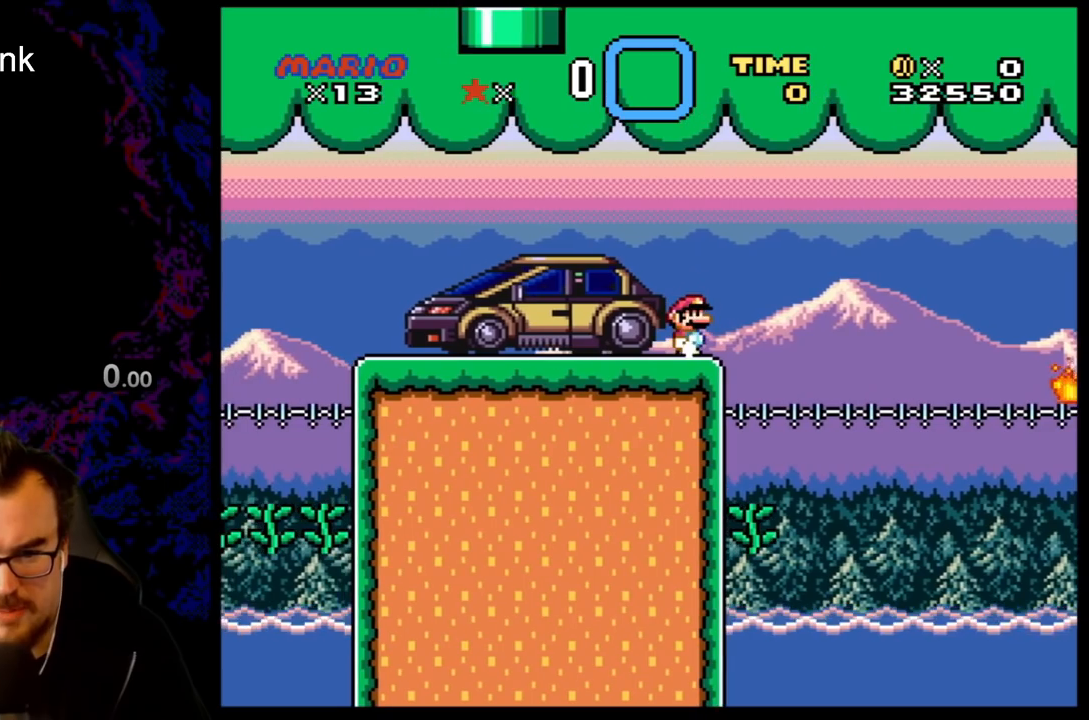
{"buttons": ["X"], "events": []}
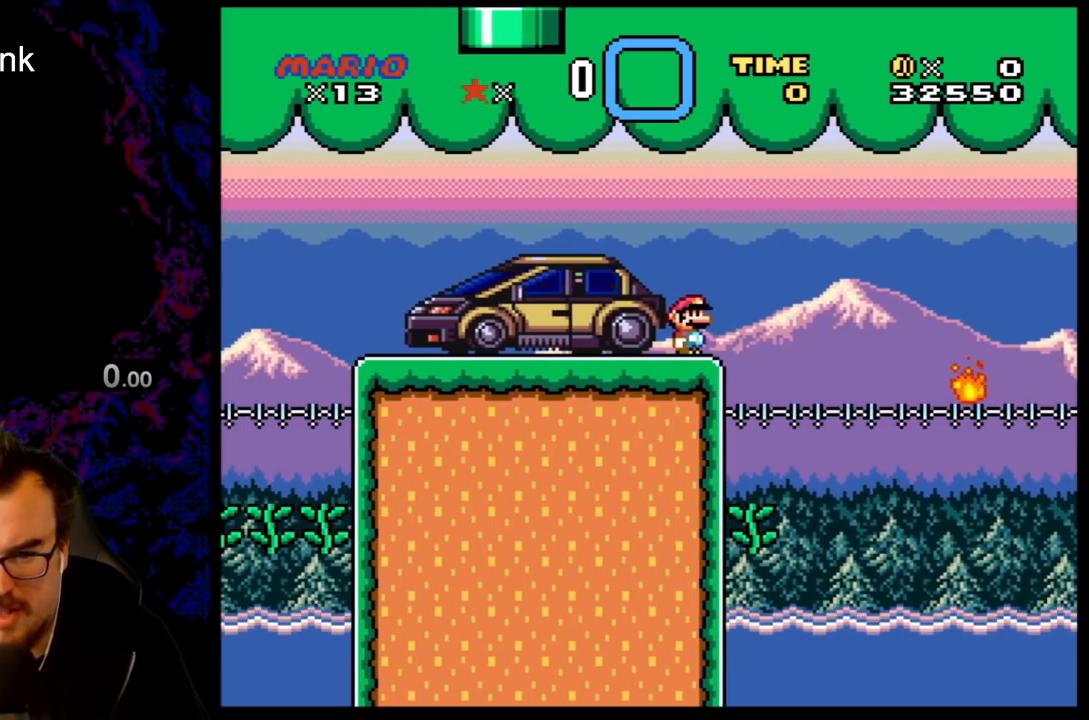
{"buttons": ["A", "X", "DPAD_RIGHT"], "events": [[333, "A", "down"], [417, "DPAD_RIGHT", "down"]]}
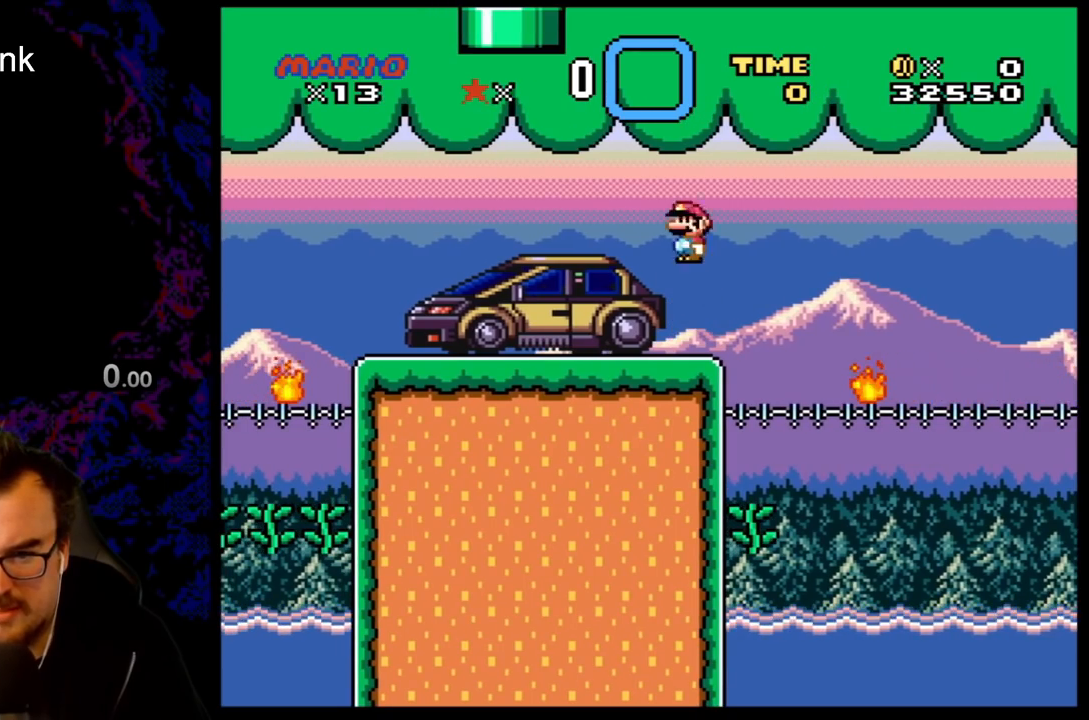
{"buttons": ["A", "X", "DPAD_RIGHT"], "events": [[167, "A", "up"], [267, "DPAD_LEFT", "down"], [267, "DPAD_RIGHT", "up"], [383, "A", "down"], [400, "DPAD_LEFT", "up"], [467, "DPAD_RIGHT", "down"]]}
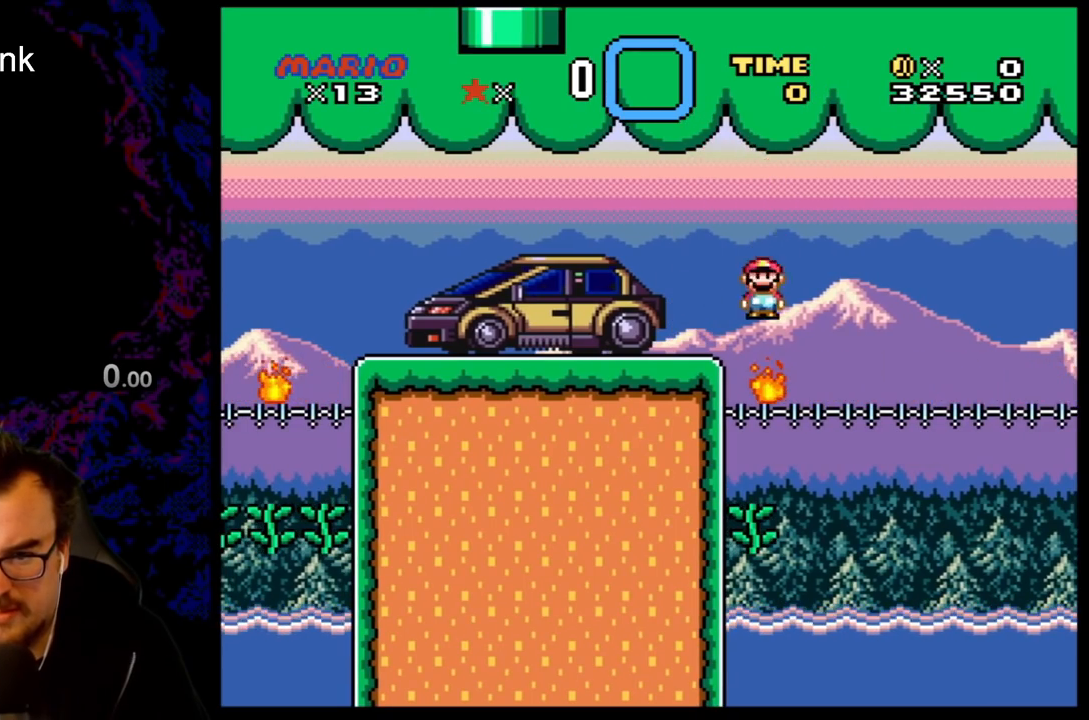
{"buttons": ["X"], "events": [[83, "DPAD_RIGHT", "up"], [500, "A", "up"]]}
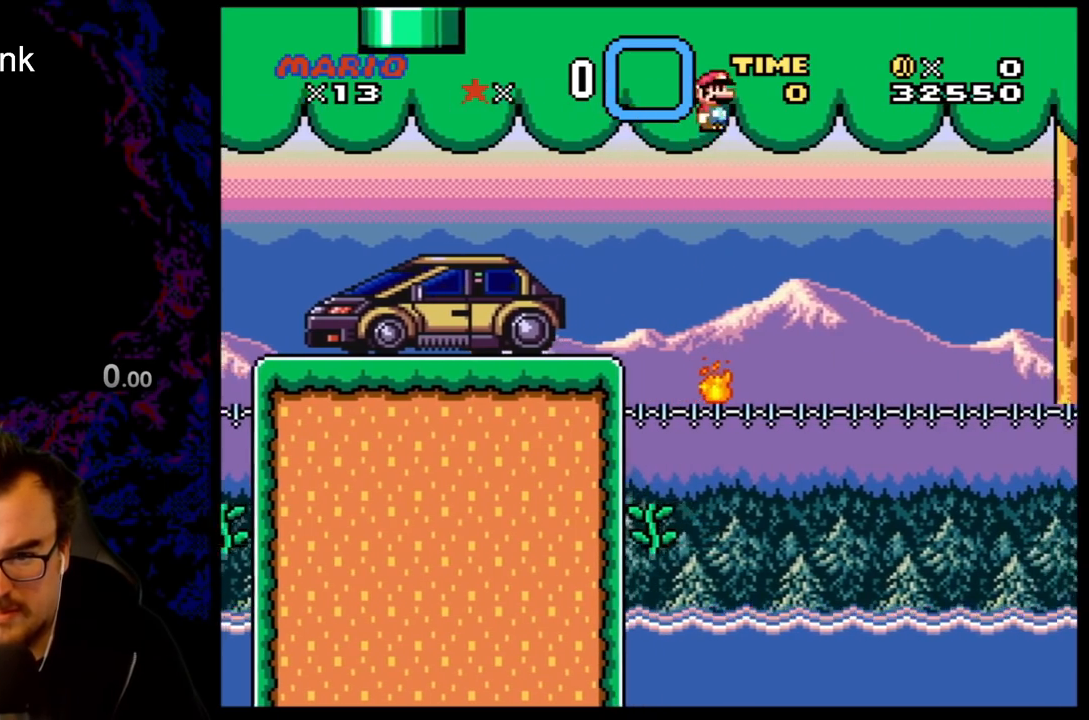
{"buttons": ["A", "X", "DPAD_RIGHT"], "events": [[67, "DPAD_RIGHT", "down"], [217, "A", "down"], [217, "DPAD_RIGHT", "up"], [283, "DPAD_LEFT", "down"], [367, "DPAD_DOWN", "down"], [367, "DPAD_LEFT", "up"], [367, "DPAD_RIGHT", "down"], [383, "DPAD_DOWN", "up"]]}
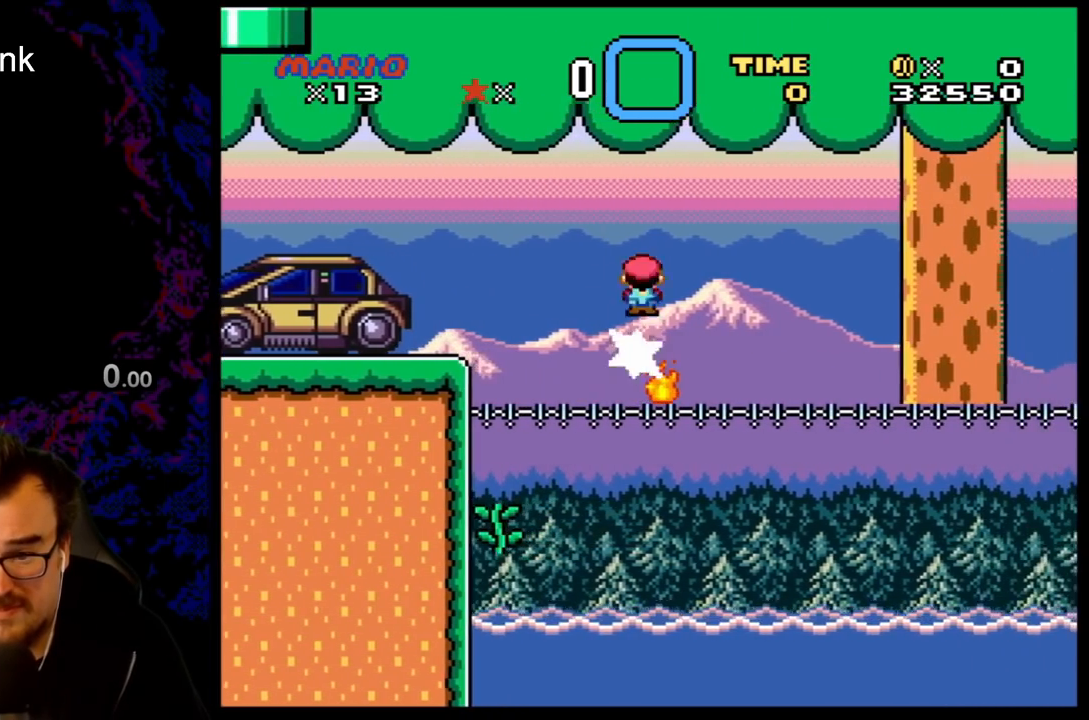
{"buttons": ["X", "DPAD_LEFT"], "events": [[167, "A", "up"], [383, "DPAD_DOWN", "down"], [383, "DPAD_RIGHT", "up"], [400, "DPAD_DOWN", "up"], [400, "DPAD_LEFT", "down"]]}
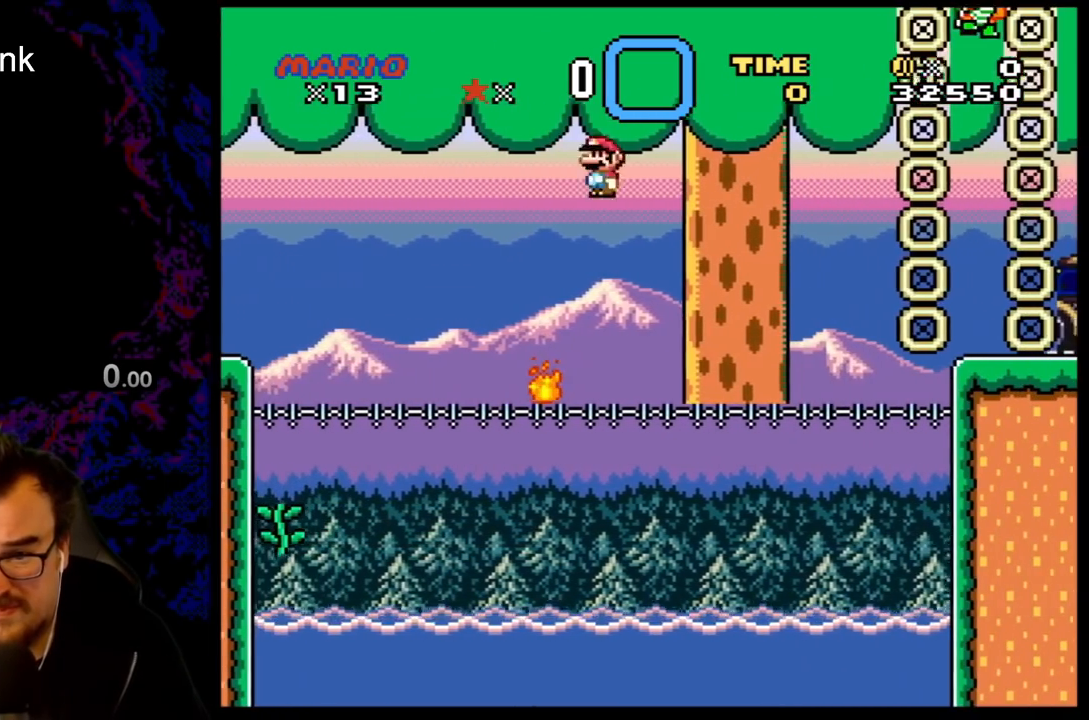
{"buttons": ["X", "DPAD_RIGHT"], "events": [[50, "A", "down"], [67, "DPAD_LEFT", "up"], [133, "DPAD_RIGHT", "down"], [283, "DPAD_RIGHT", "up"], [367, "A", "up"], [500, "DPAD_RIGHT", "down"]]}
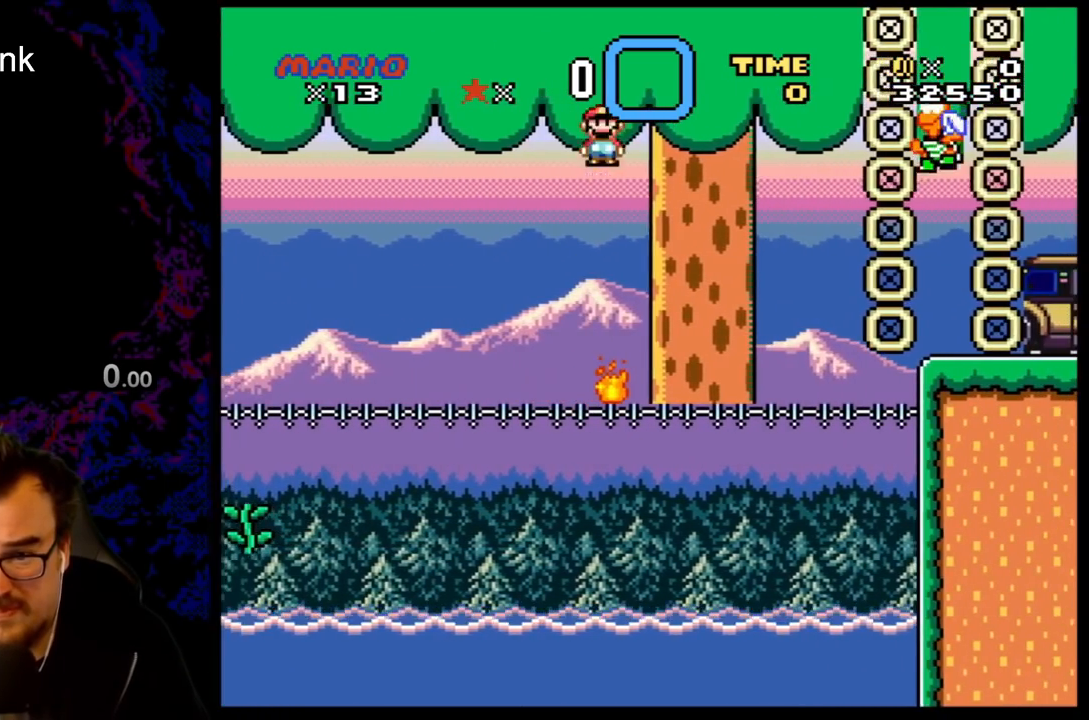
{"buttons": ["A", "X", "DPAD_RIGHT"], "events": [[83, "DPAD_RIGHT", "up"], [183, "DPAD_RIGHT", "down"], [250, "A", "down"]]}
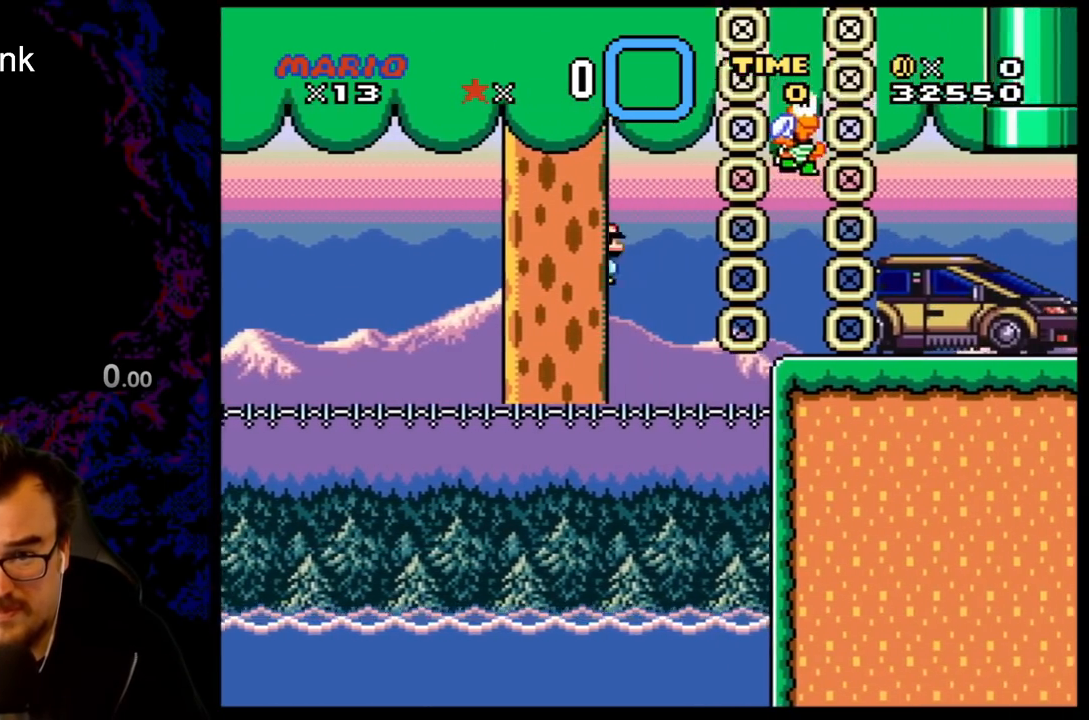
{"buttons": ["Y", "DPAD_RIGHT"], "events": [[33, "A", "up"], [367, "X", "up"], [383, "Y", "down"]]}
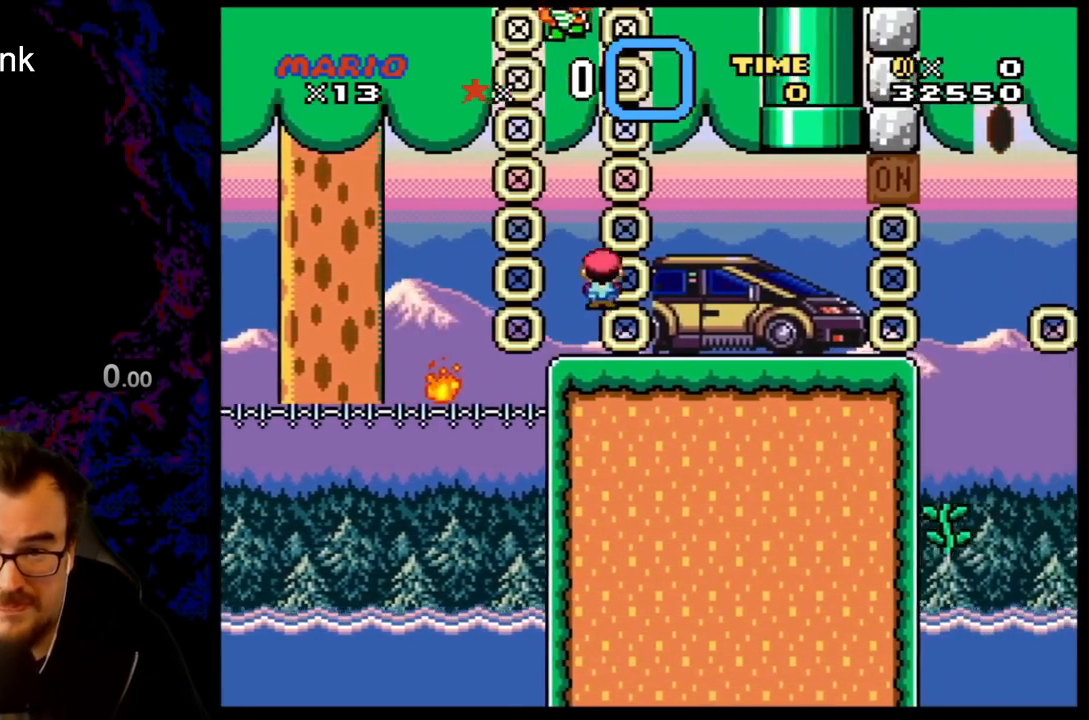
{"buttons": ["B", "Y", "DPAD_UP", "DPAD_LEFT"], "events": [[400, "DPAD_RIGHT", "up"], [417, "DPAD_LEFT", "down"], [417, "DPAD_UP", "down"], [433, "B", "down"]]}
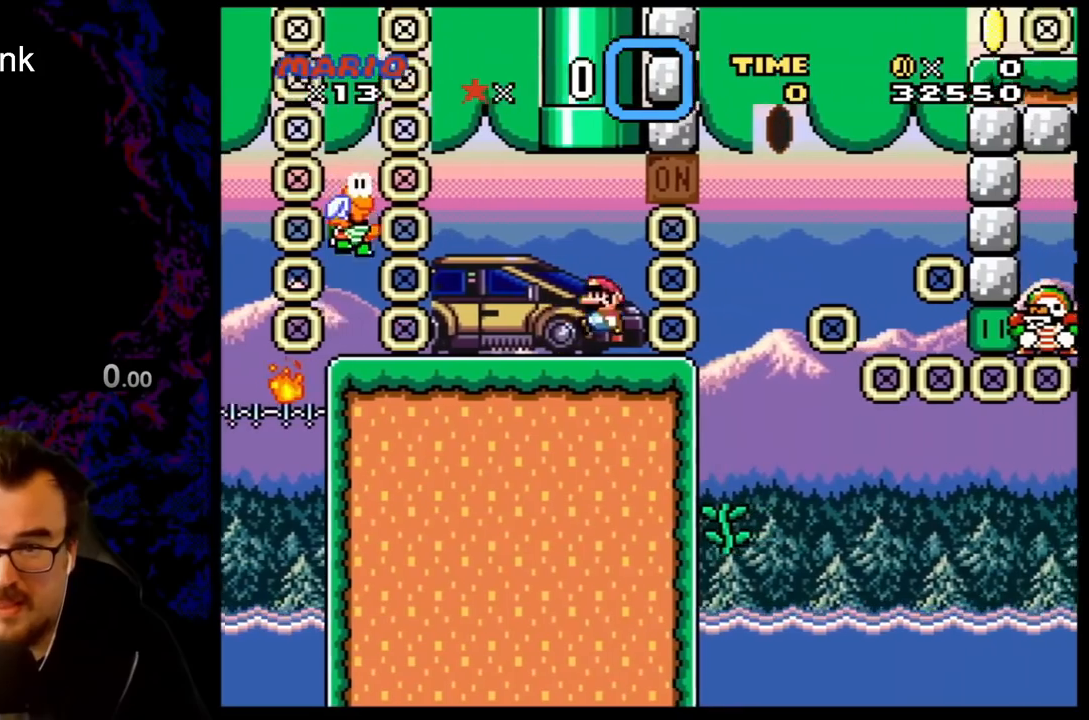
{"buttons": ["Y"], "events": [[133, "DPAD_LEFT", "up"], [367, "B", "up"], [367, "DPAD_UP", "up"]]}
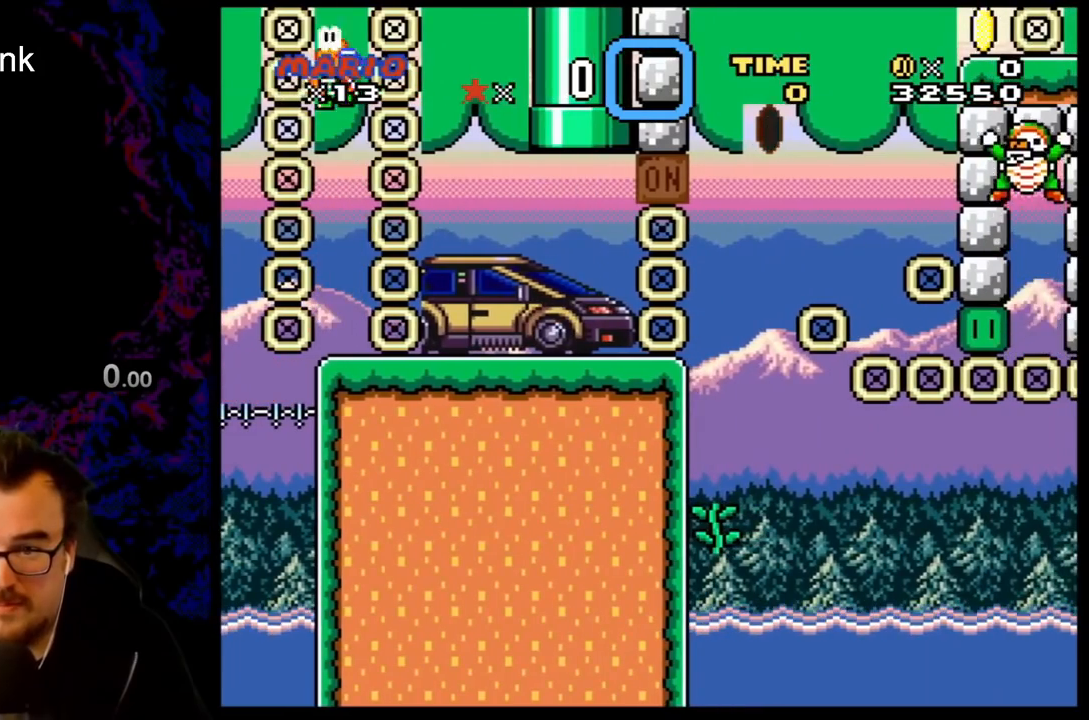
{"buttons": ["Y"], "events": []}
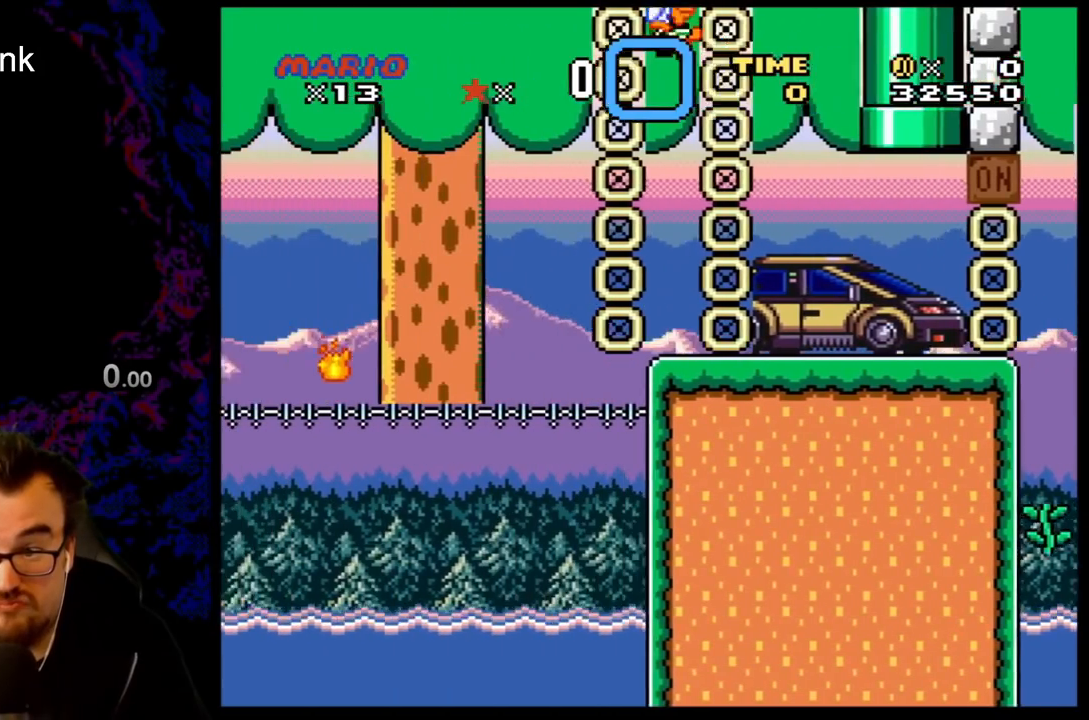
{"buttons": ["Y"], "events": []}
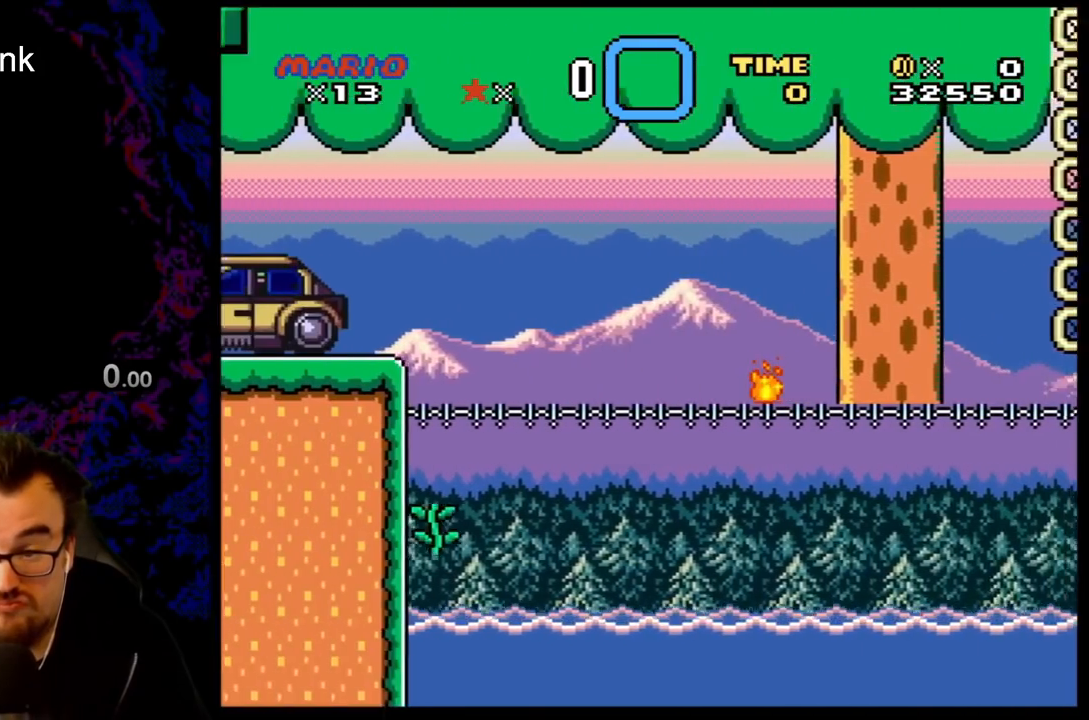
{"buttons": ["Y"], "events": []}
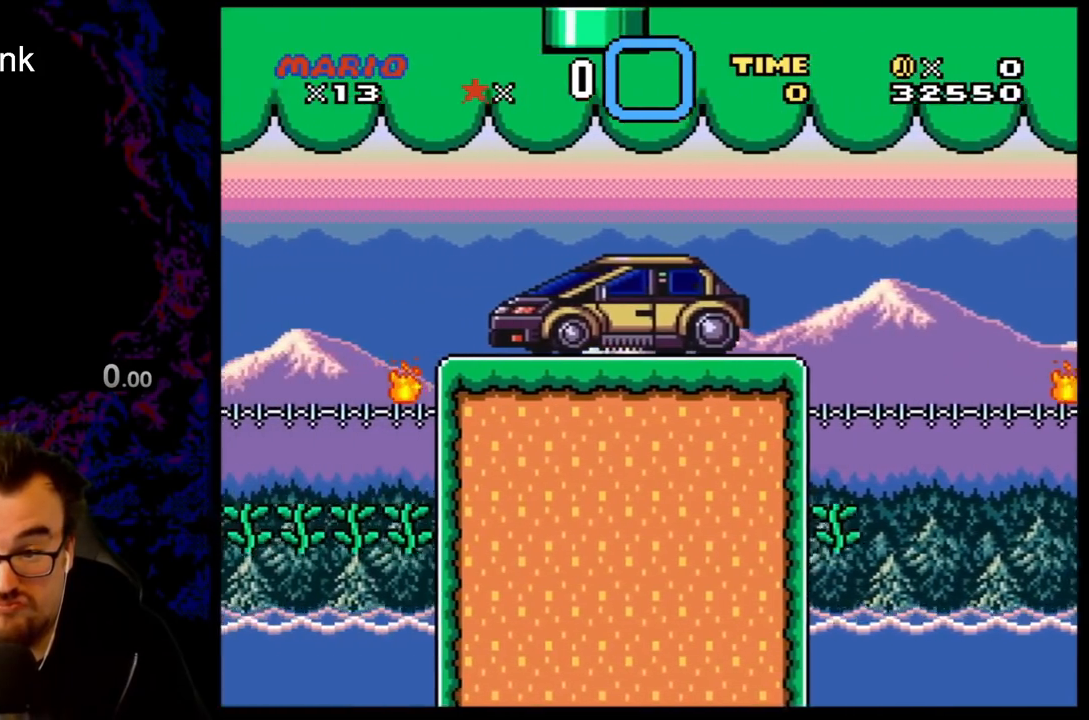
{"buttons": ["X"], "events": [[233, "Y", "up"], [300, "X", "down"]]}
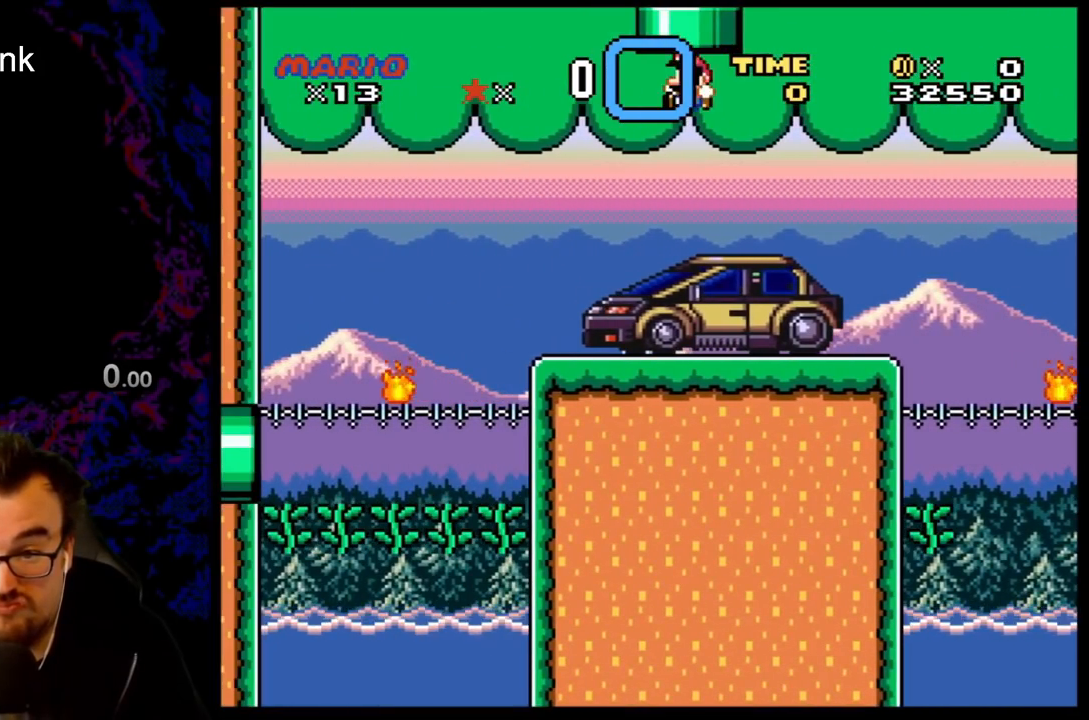
{"buttons": ["A", "X", "DPAD_RIGHT"], "events": [[50, "DPAD_RIGHT", "down"], [483, "A", "down"]]}
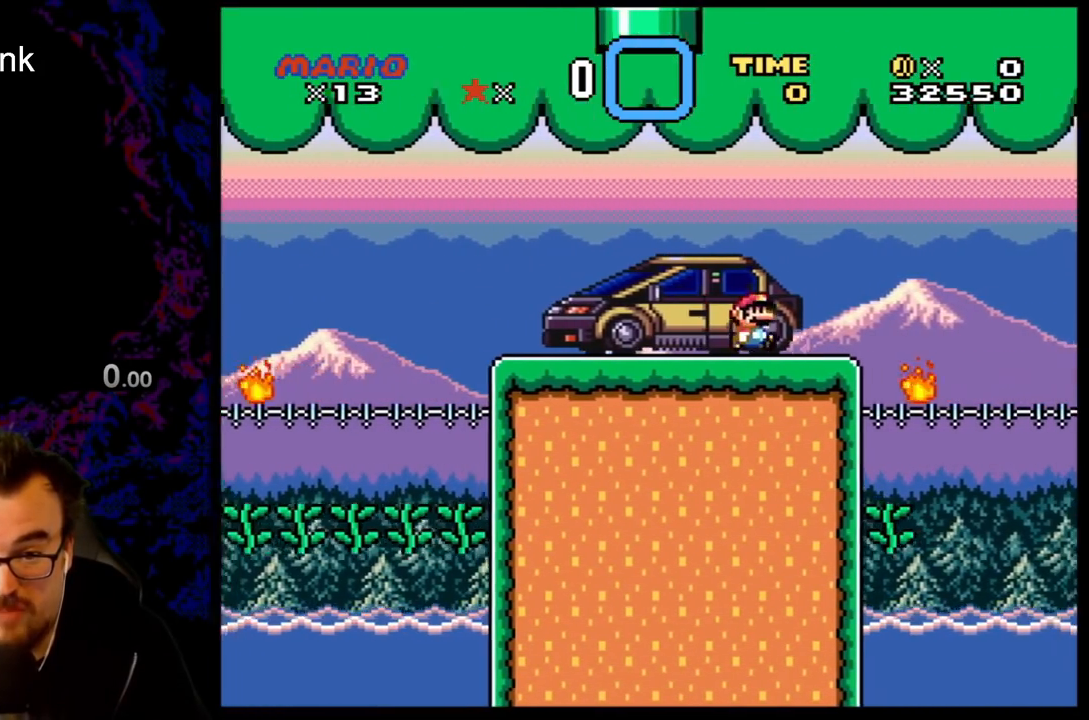
{"buttons": ["X", "DPAD_LEFT"], "events": [[417, "DPAD_RIGHT", "up"], [417, "DPAD_UP", "down"], [433, "DPAD_LEFT", "down"], [433, "DPAD_UP", "up"], [450, "A", "up"]]}
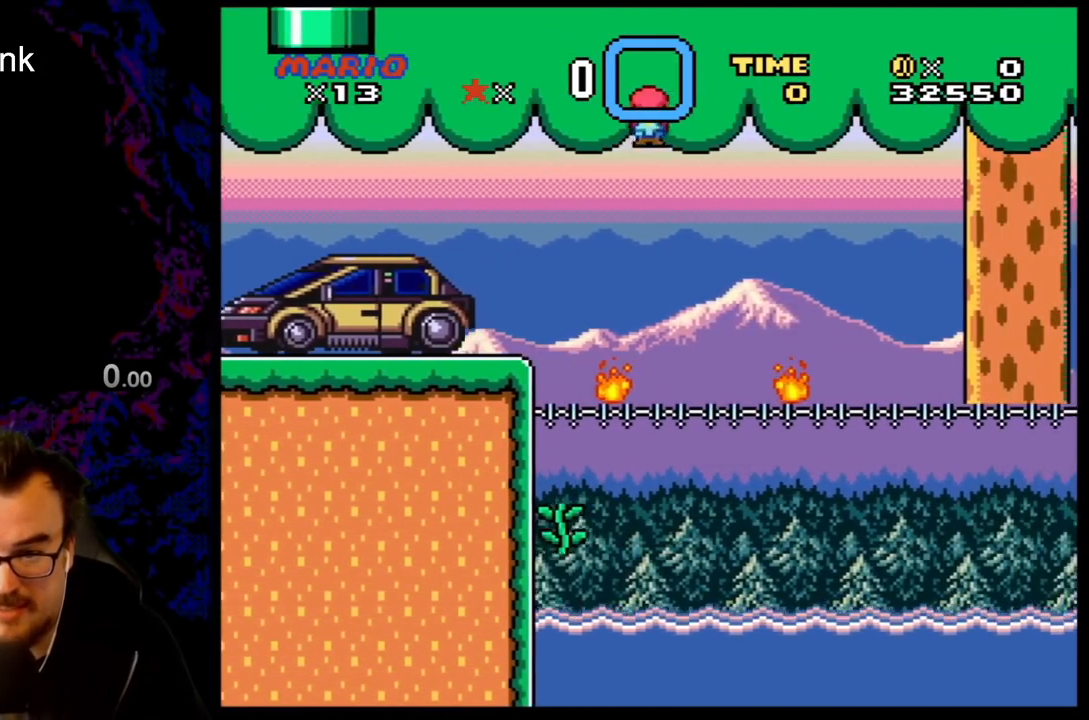
{"buttons": ["A", "X", "DPAD_RIGHT"], "events": [[50, "DPAD_LEFT", "up"], [133, "DPAD_RIGHT", "down"], [167, "A", "down"], [300, "DPAD_RIGHT", "up"], [367, "DPAD_RIGHT", "down"]]}
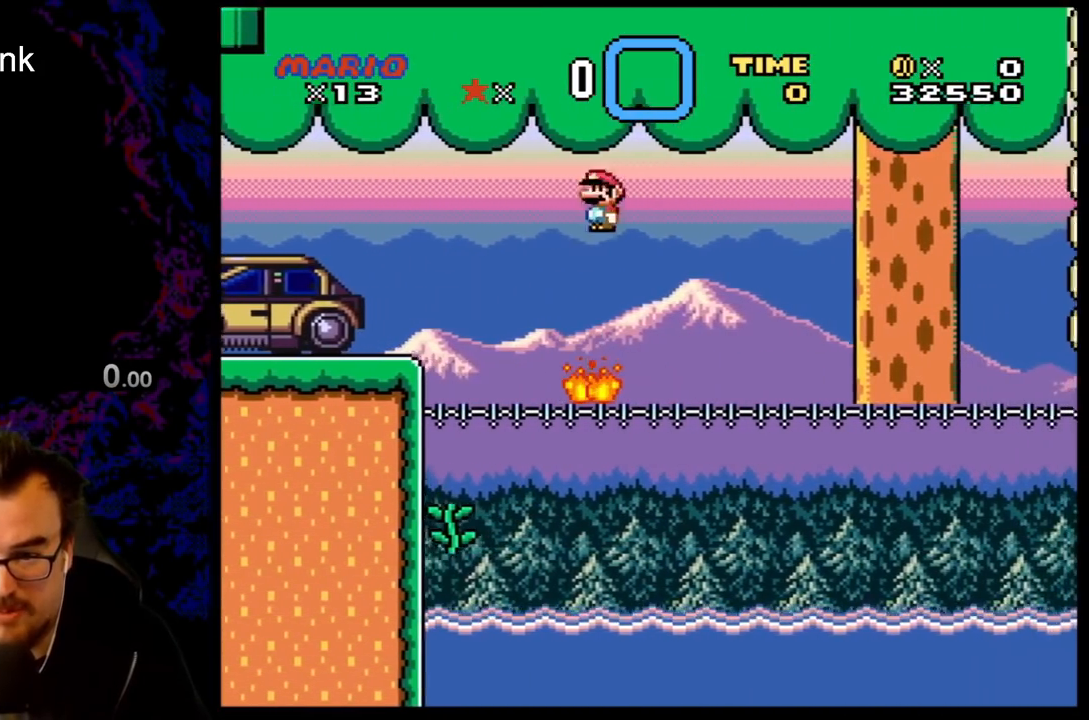
{"buttons": ["X"], "events": [[267, "A", "up"], [283, "DPAD_DOWN", "down"], [283, "DPAD_RIGHT", "up"], [300, "DPAD_DOWN", "up"], [300, "DPAD_LEFT", "down"], [483, "DPAD_LEFT", "up"]]}
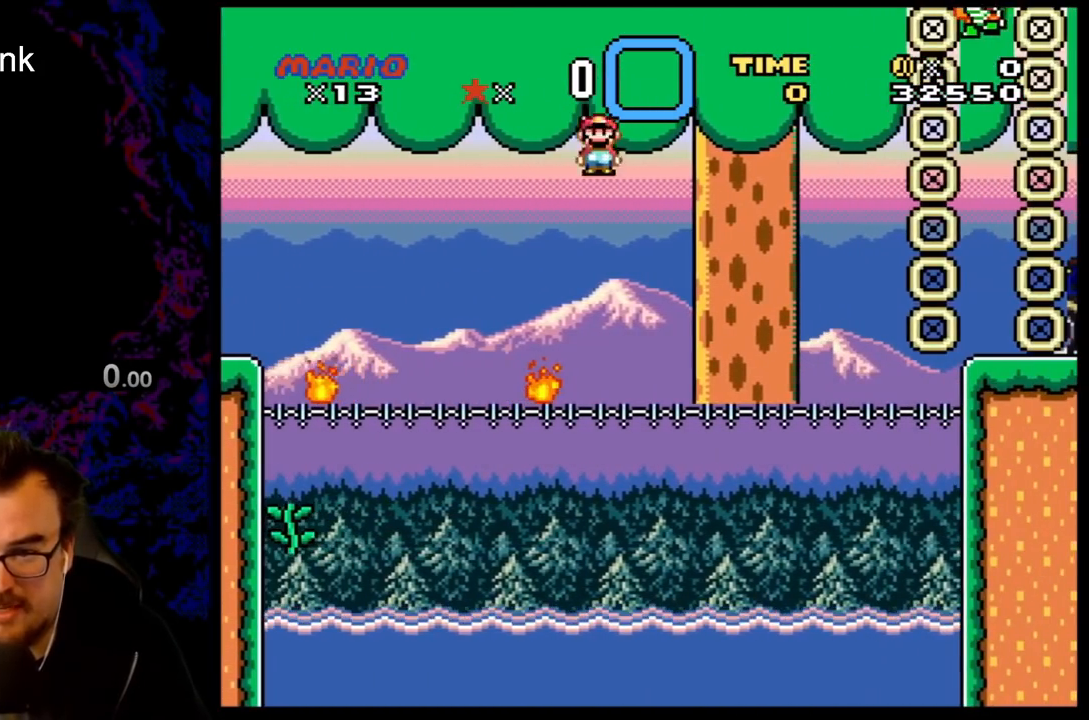
{"buttons": ["X"], "events": [[33, "DPAD_RIGHT", "down"], [67, "A", "down"], [117, "DPAD_RIGHT", "up"], [283, "A", "up"], [317, "DPAD_RIGHT", "down"], [417, "DPAD_RIGHT", "up"]]}
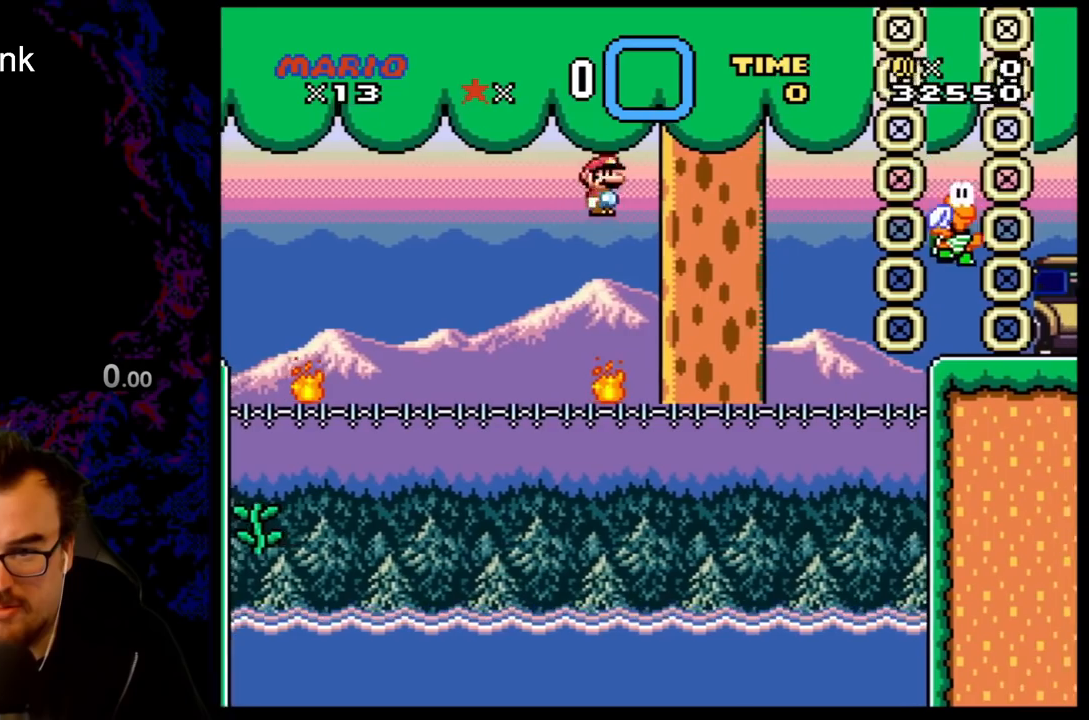
{"buttons": ["X", "DPAD_RIGHT"], "events": [[133, "A", "down"], [133, "DPAD_RIGHT", "down"], [417, "A", "up"]]}
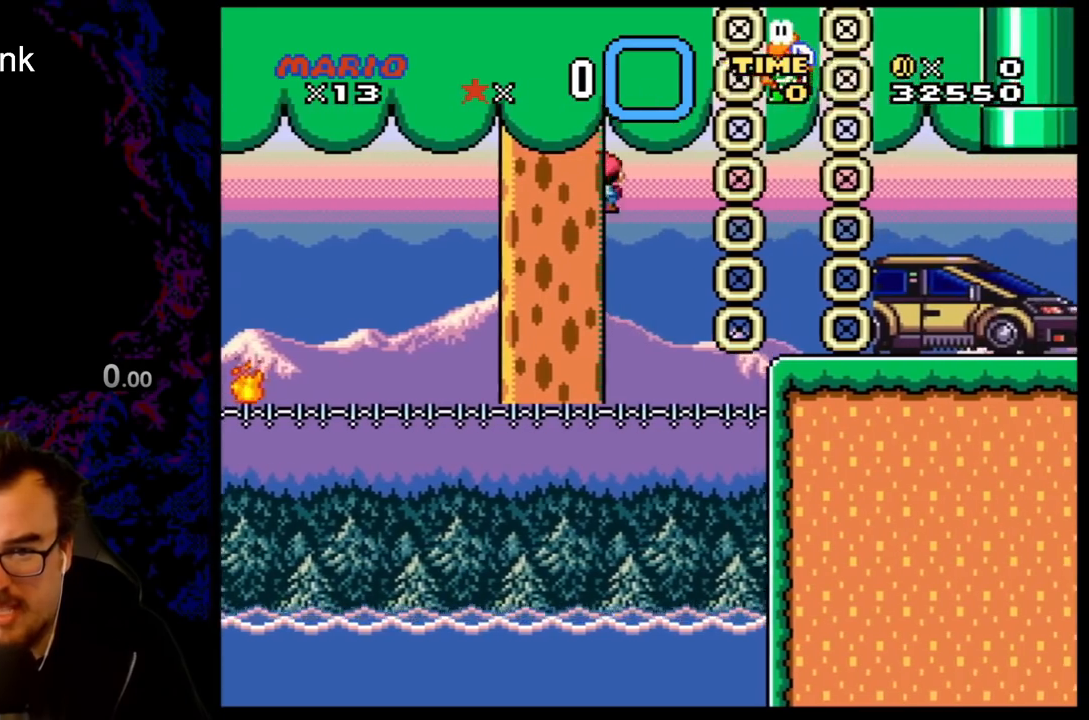
{"buttons": ["Y", "DPAD_RIGHT"], "events": [[100, "A", "down"], [367, "A", "up"], [433, "X", "up"], [483, "Y", "down"]]}
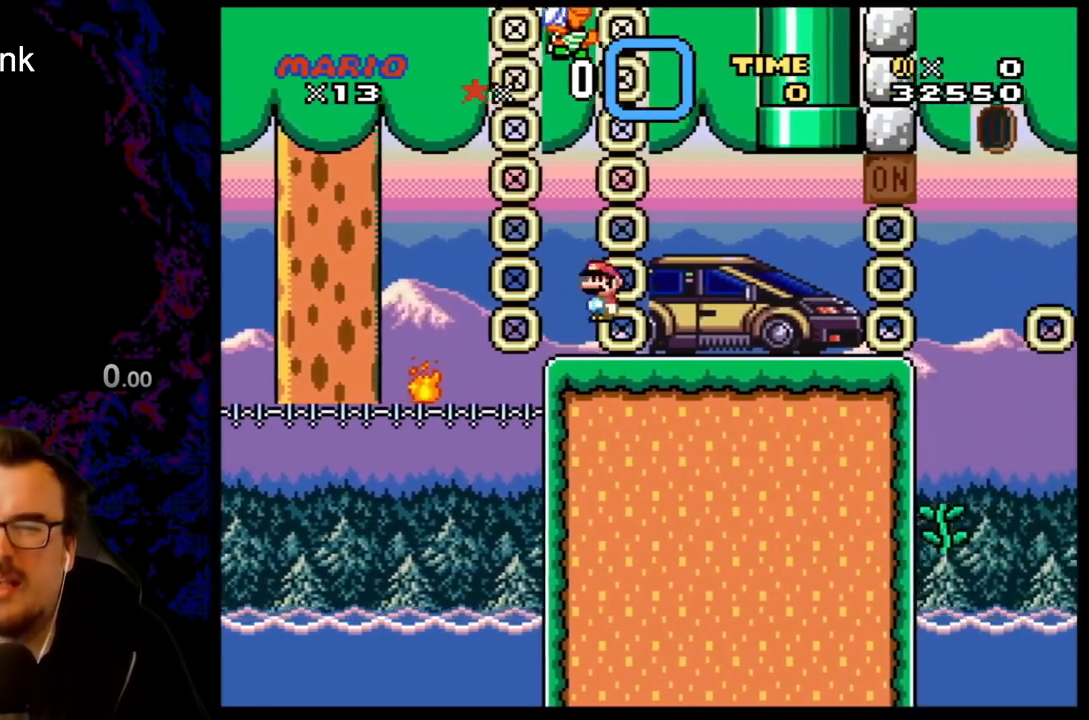
{"buttons": ["Y", "DPAD_UP"], "events": [[500, "DPAD_RIGHT", "up"], [500, "DPAD_UP", "down"]]}
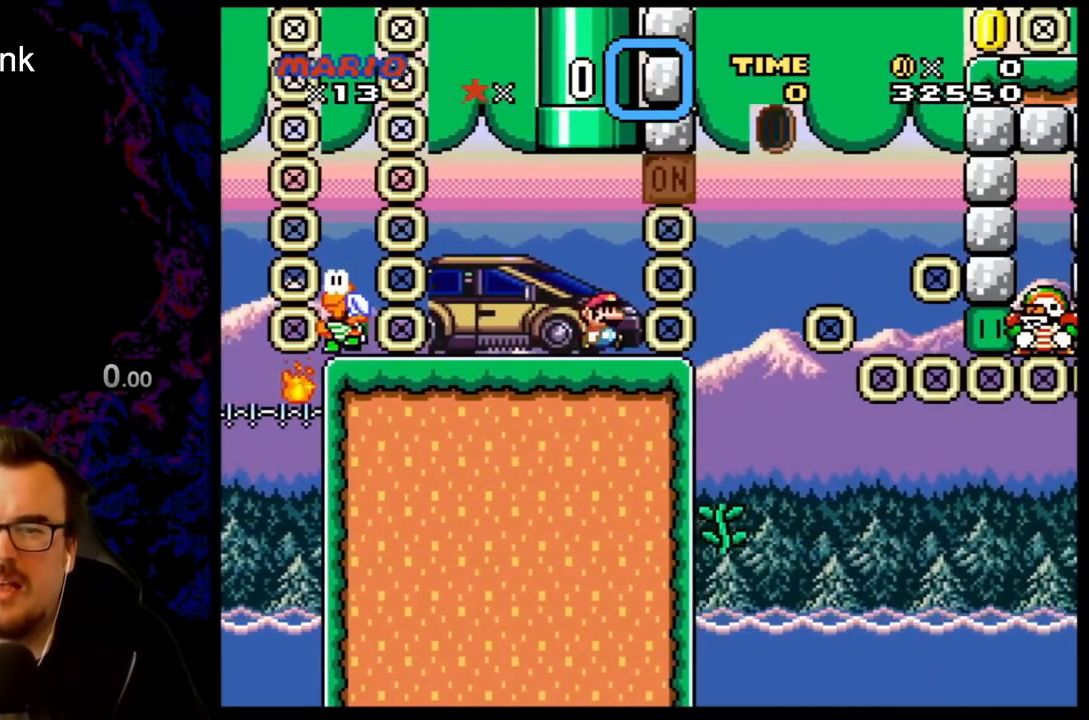
{"buttons": ["Y"], "events": [[17, "DPAD_LEFT", "down"], [17, "DPAD_UP", "up"], [150, "DPAD_LEFT", "up"]]}
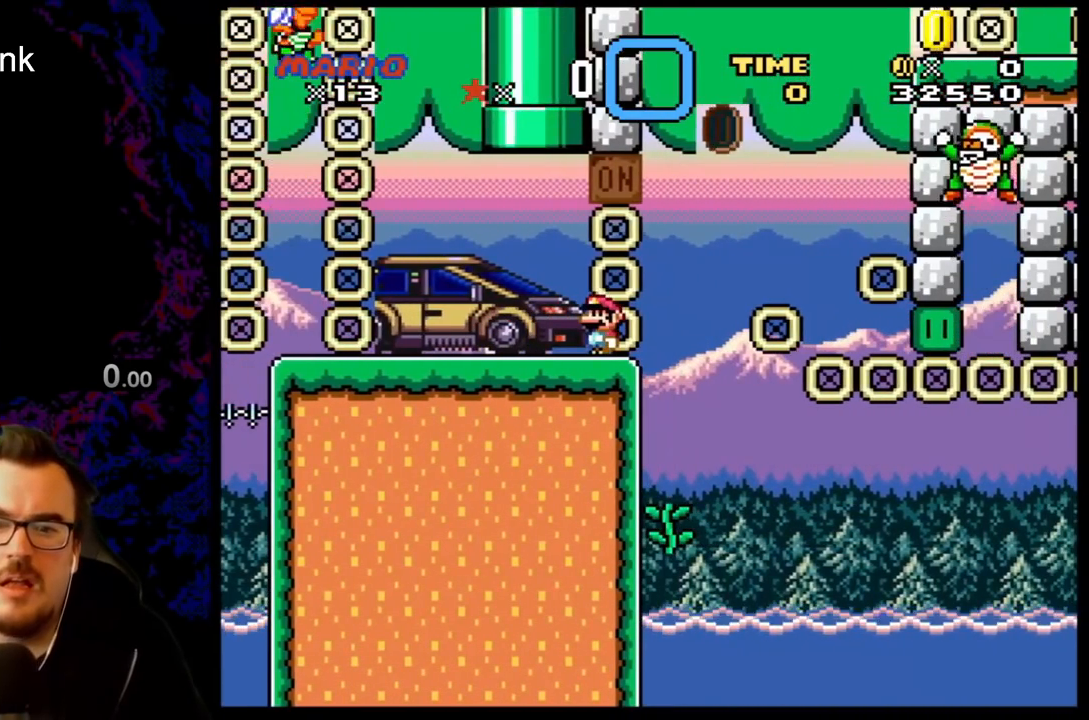
{"buttons": ["Y"], "events": []}
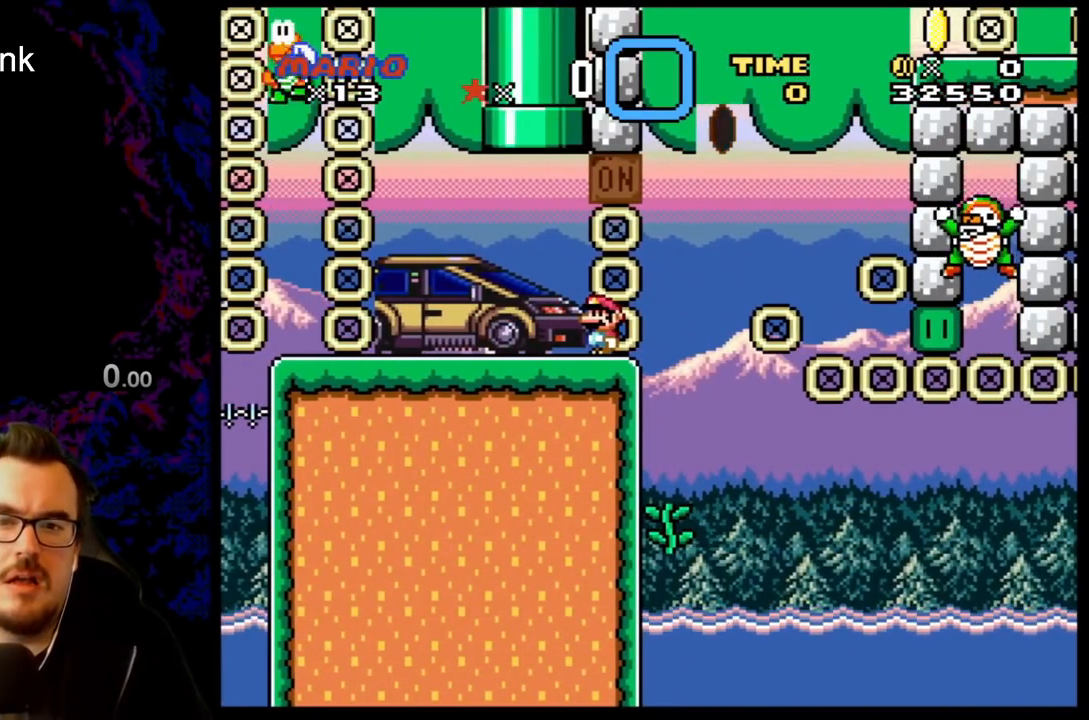
{"buttons": ["Y"], "events": []}
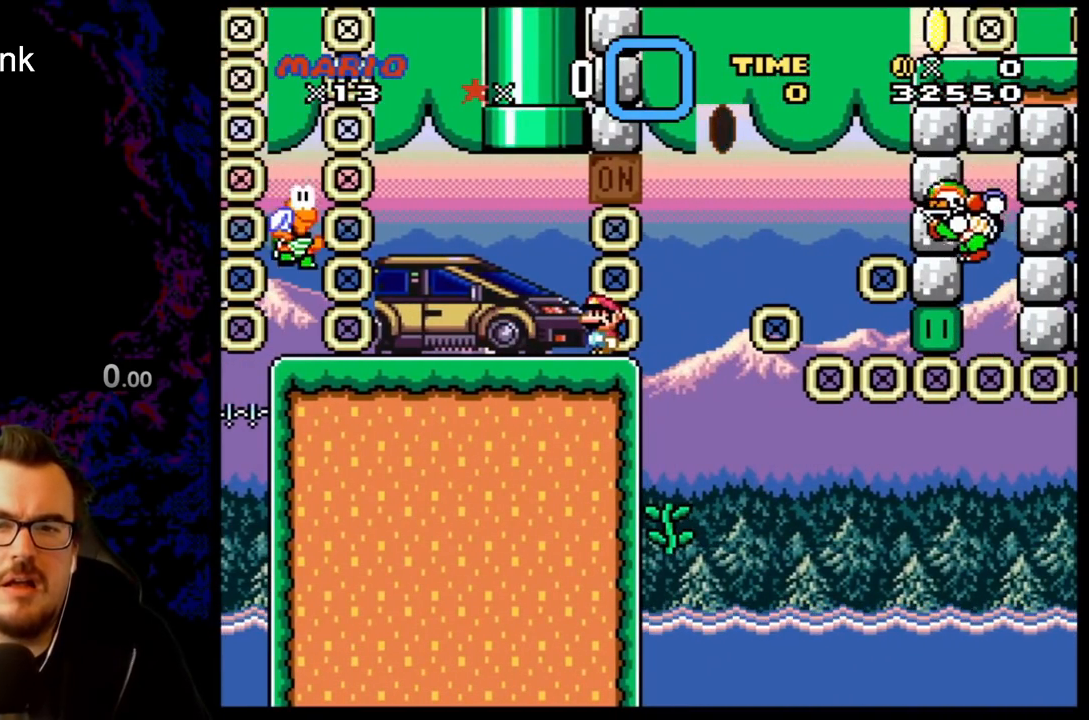
{"buttons": ["Y"], "events": [[133, "B", "down"], [333, "B", "up"]]}